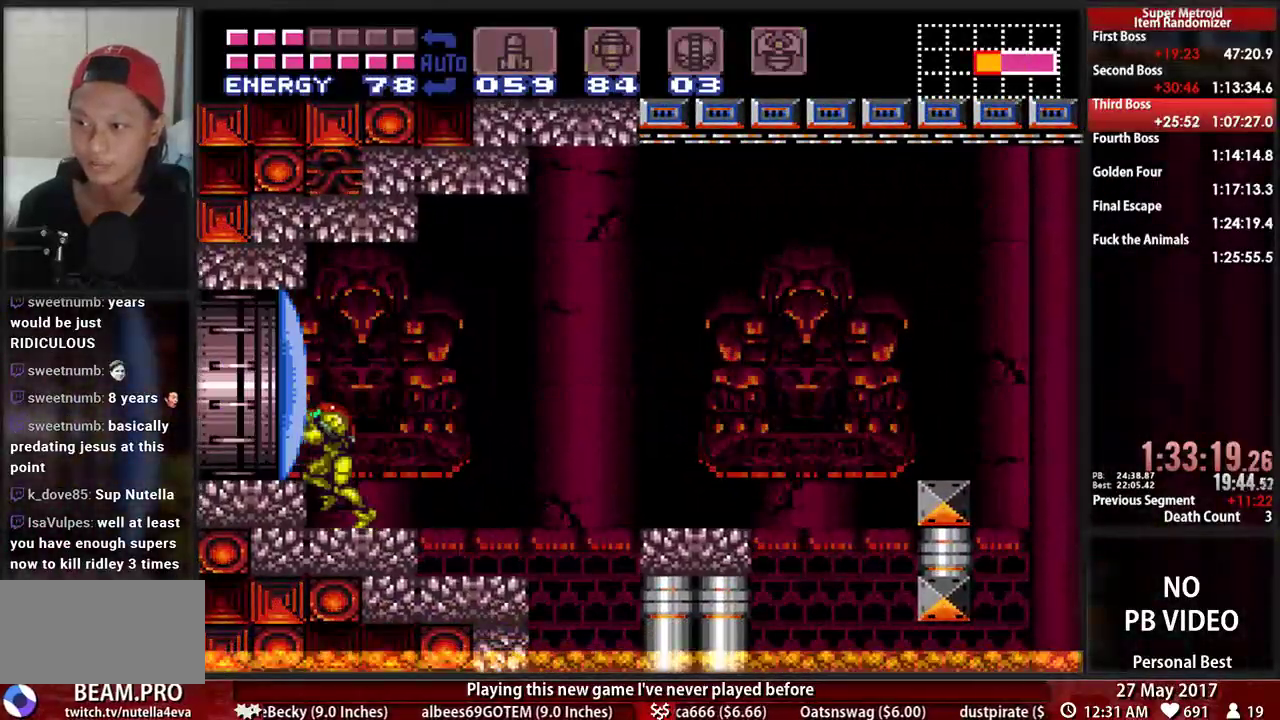
Gameplay with a controller (Nintendo layout); each line is a JSON object with the inputs held at the frame after it (dt_ms = milliseconds from this image to that frame). "events" lists button and stick changes between this image and that frame as [ms after this image, input, new state], when the widget could be followed in between. Not read: L3 R3 SELECT START.
{"dt_ms": 500, "buttons": ["B", "DPAD_LEFT"]}
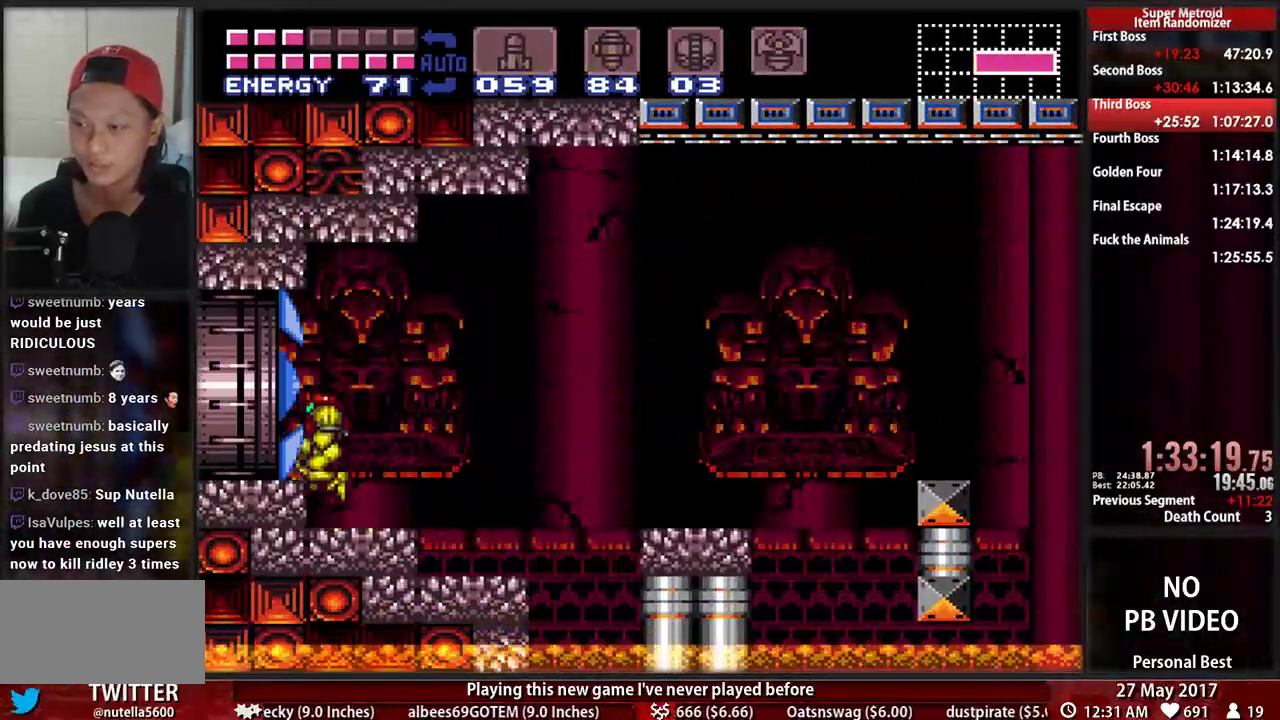
{"dt_ms": 500, "buttons": ["B", "DPAD_LEFT"], "events": [[224, "A", "down"], [224, "B", "up"], [241, "A", "up"], [241, "DPAD_DOWN", "down"], [310, "DPAD_DOWN", "up"], [448, "B", "down"]]}
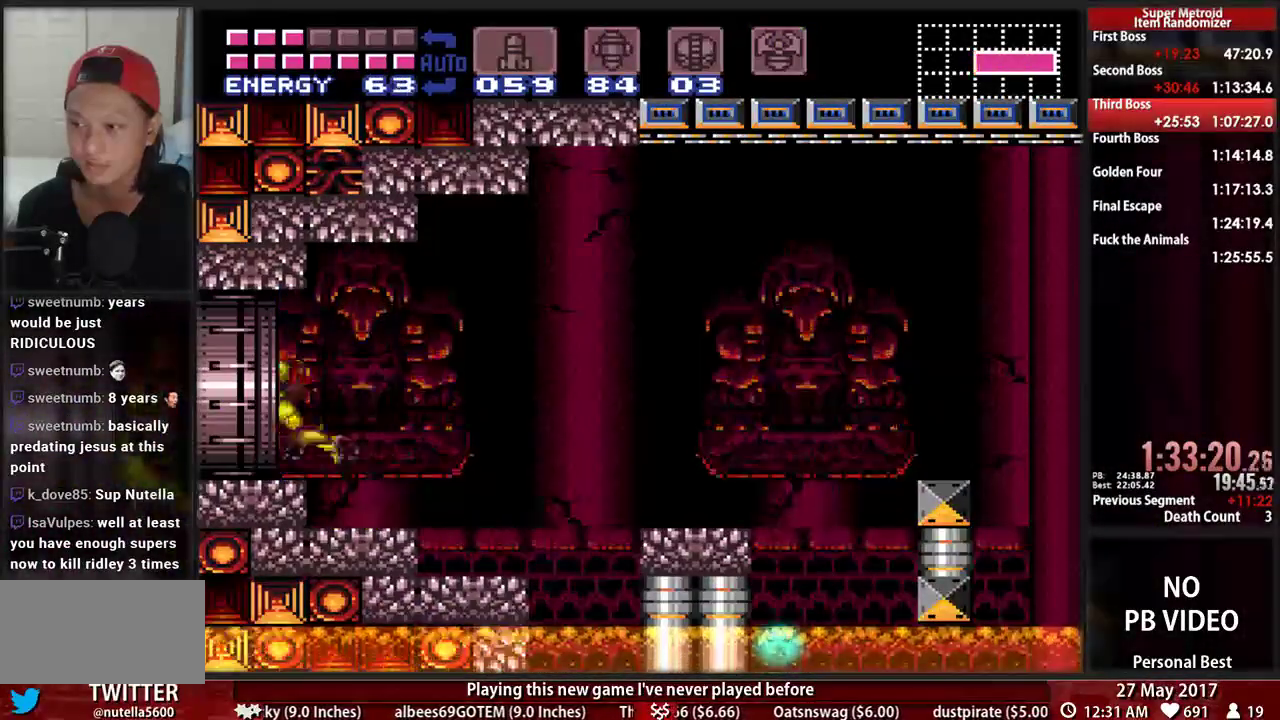
{"dt_ms": 1000, "buttons": [], "events": [[52, "A", "down"], [52, "B", "up"], [155, "A", "up"], [345, "L1", "down"], [414, "DPAD_LEFT", "up"], [448, "B", "down"], [517, "B", "up"], [517, "L1", "up"]]}
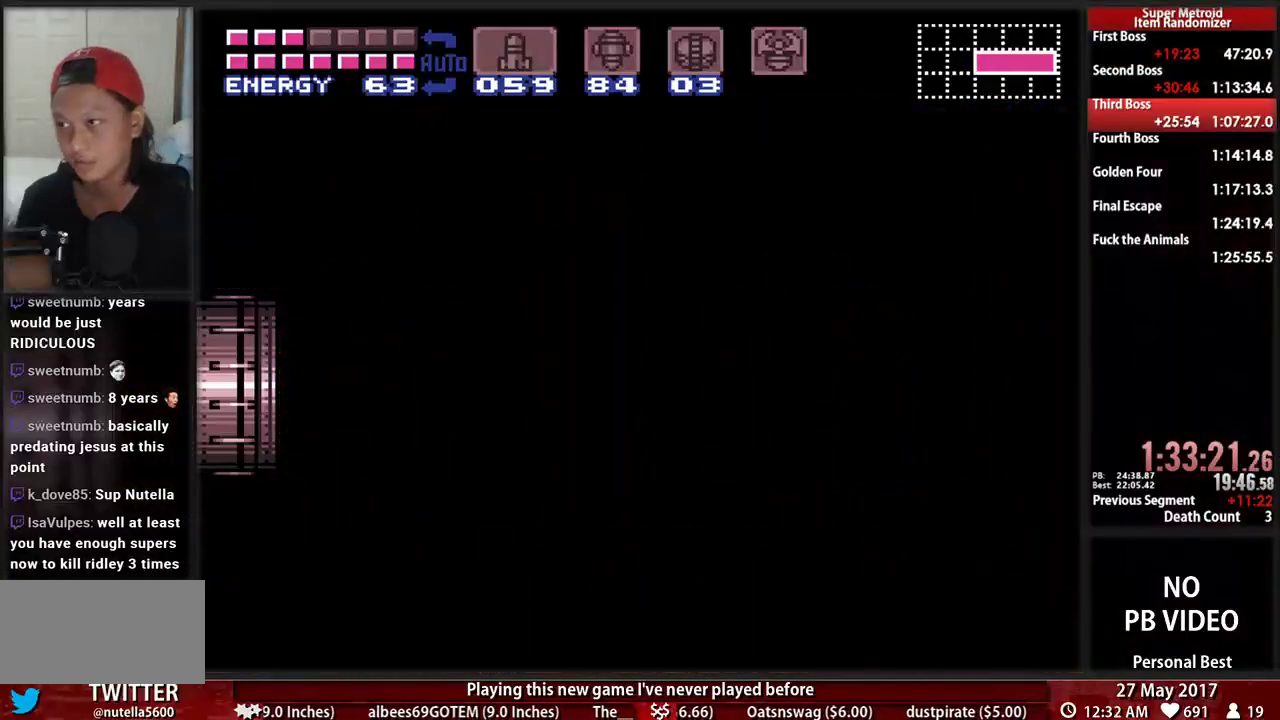
{"dt_ms": 500, "buttons": [], "events": []}
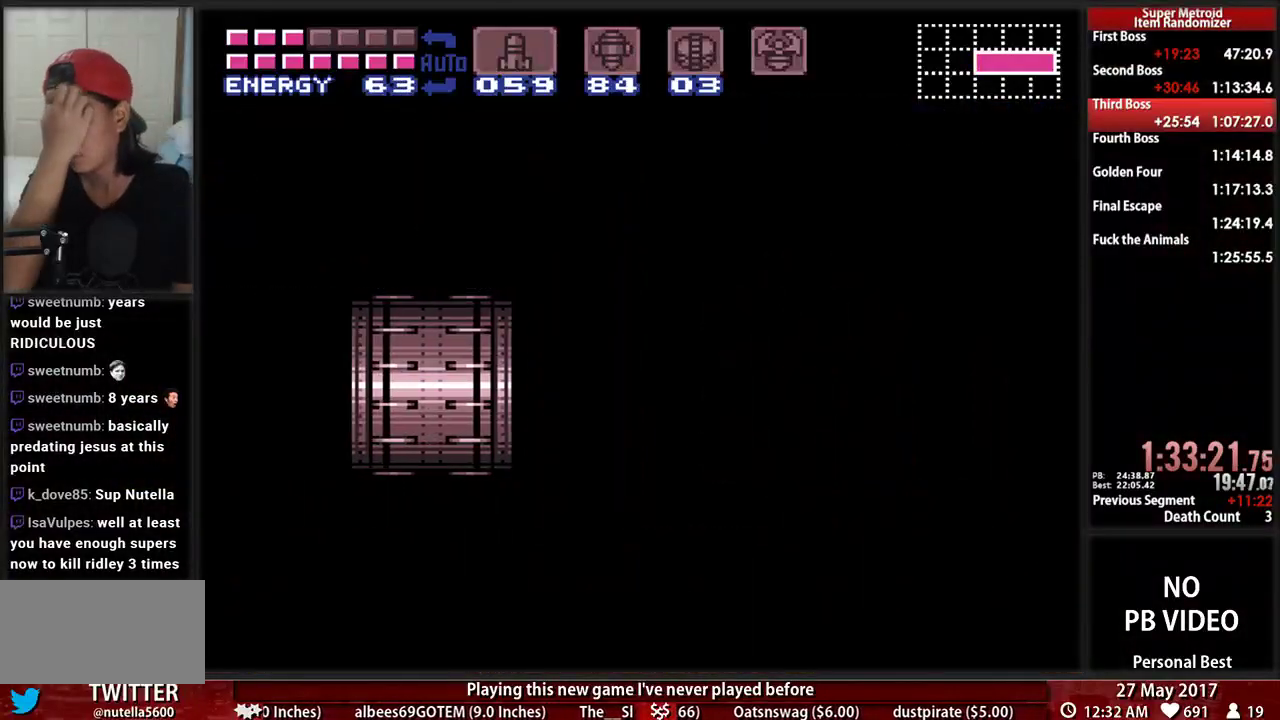
{"dt_ms": 500, "buttons": [], "events": []}
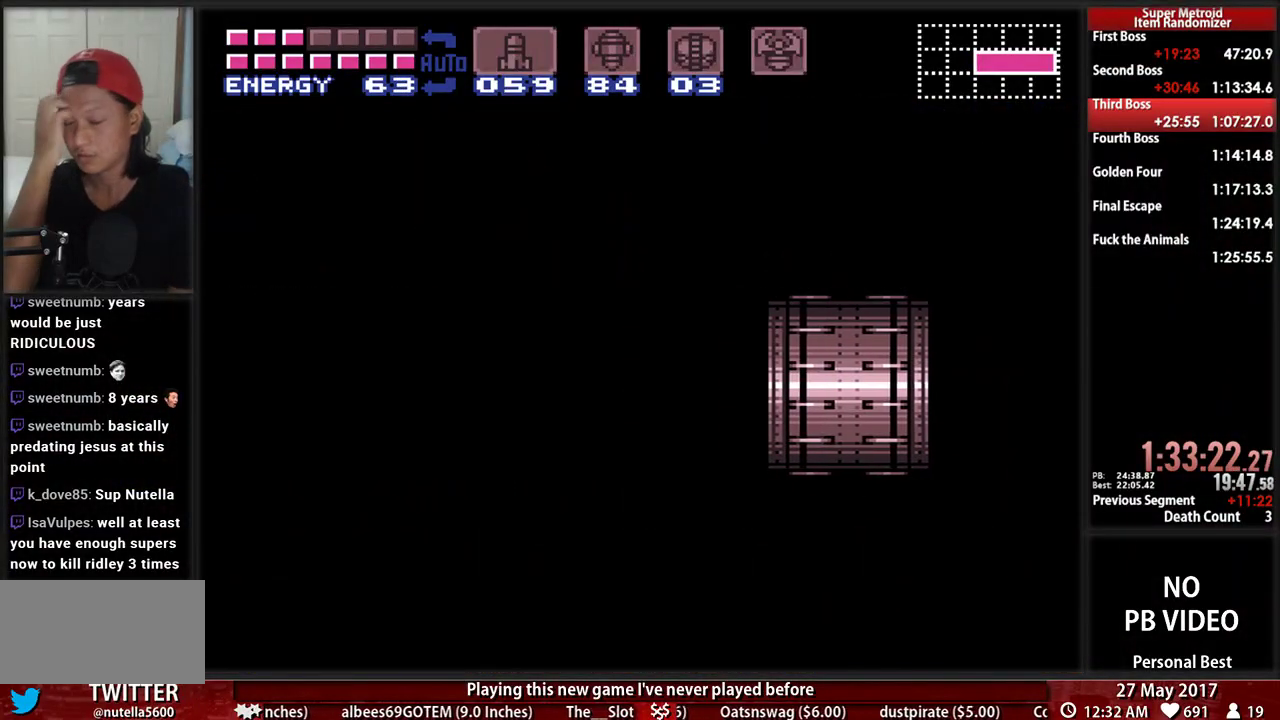
{"dt_ms": 500, "buttons": [], "events": []}
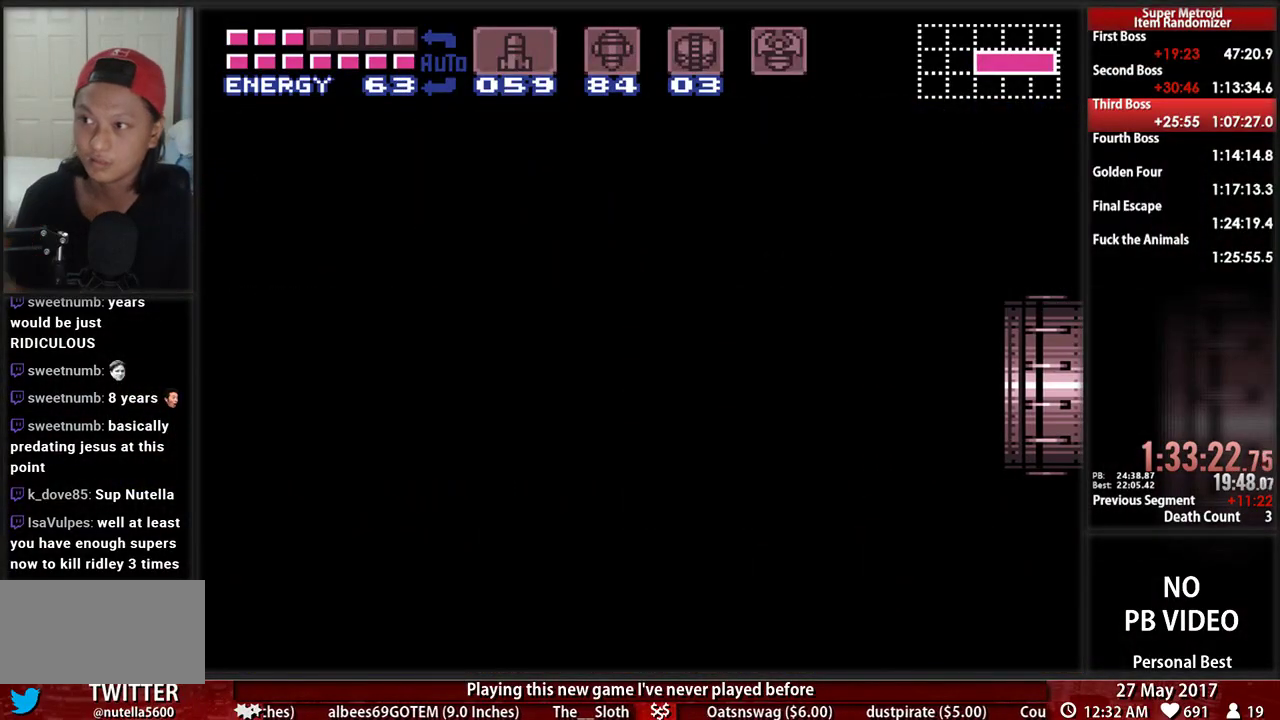
{"dt_ms": 500, "buttons": ["L1"], "events": [[414, "L1", "down"]]}
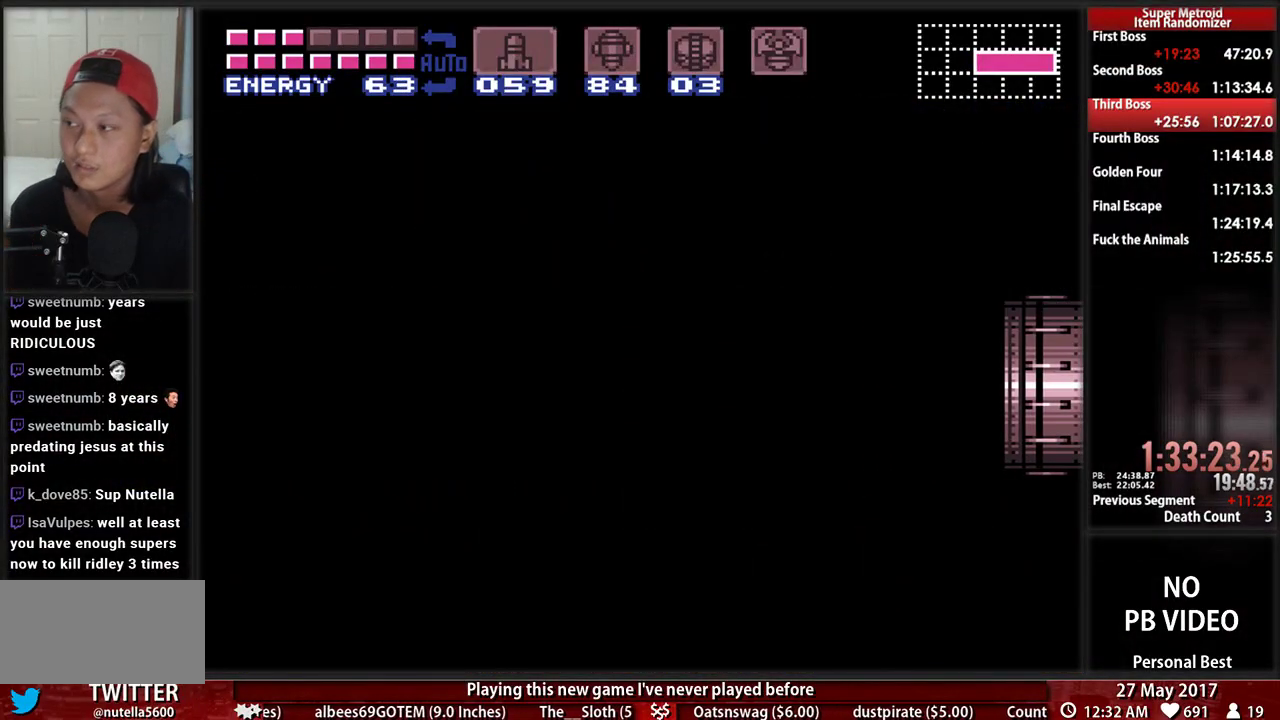
{"dt_ms": 500, "buttons": ["L1"], "events": [[328, "Y", "down"], [483, "Y", "up"]]}